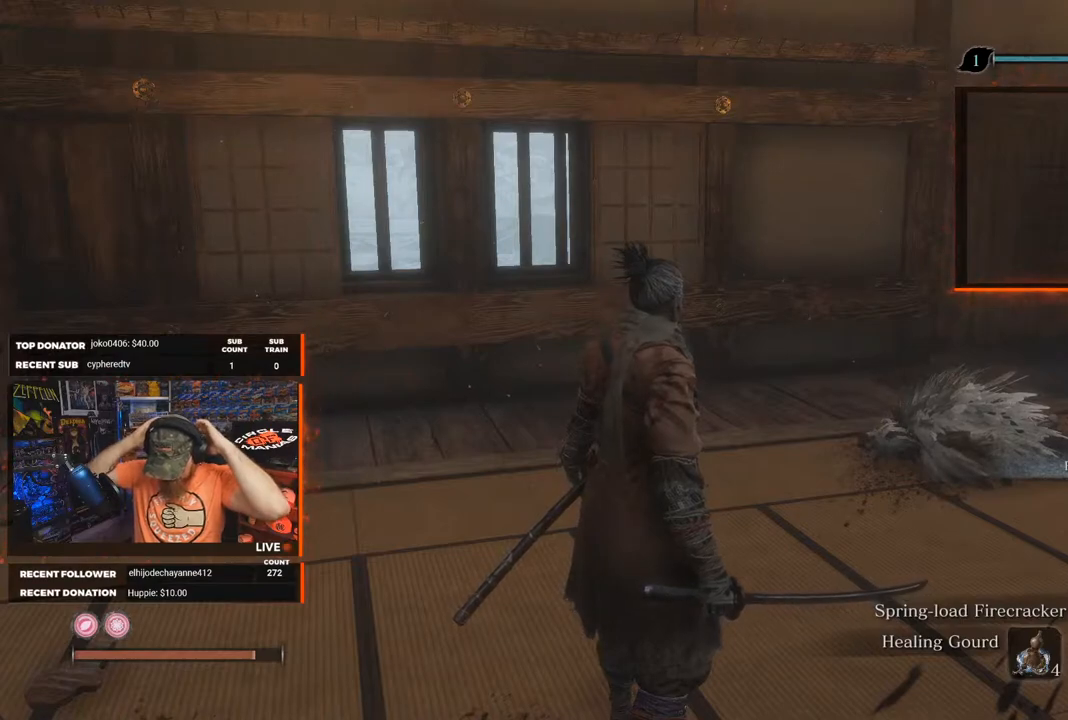
Gameplay with a controller (Xbox layout); each line is a JSON object with the inputs held at the frame after it. "events" lists button and stick changes between this image and that frame as [ms after this image, input, new state], when the widget could be followed in between.
{"buttons": [], "left_stick": "center", "right_stick": "center", "events": []}
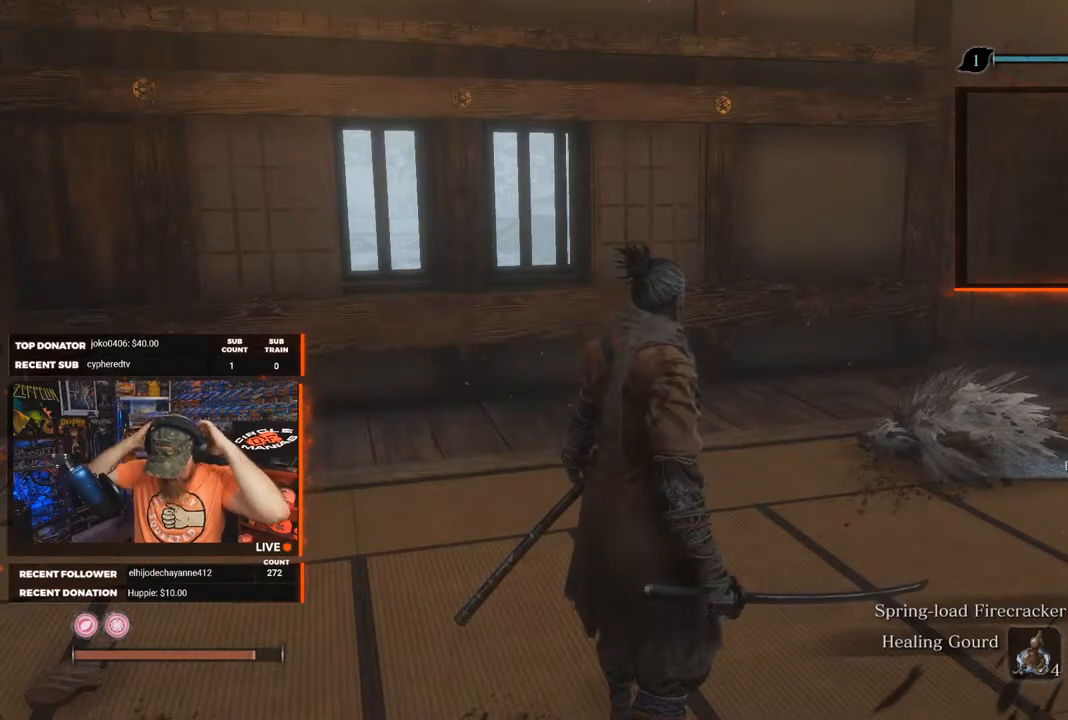
{"buttons": [], "left_stick": "center", "right_stick": "center", "events": []}
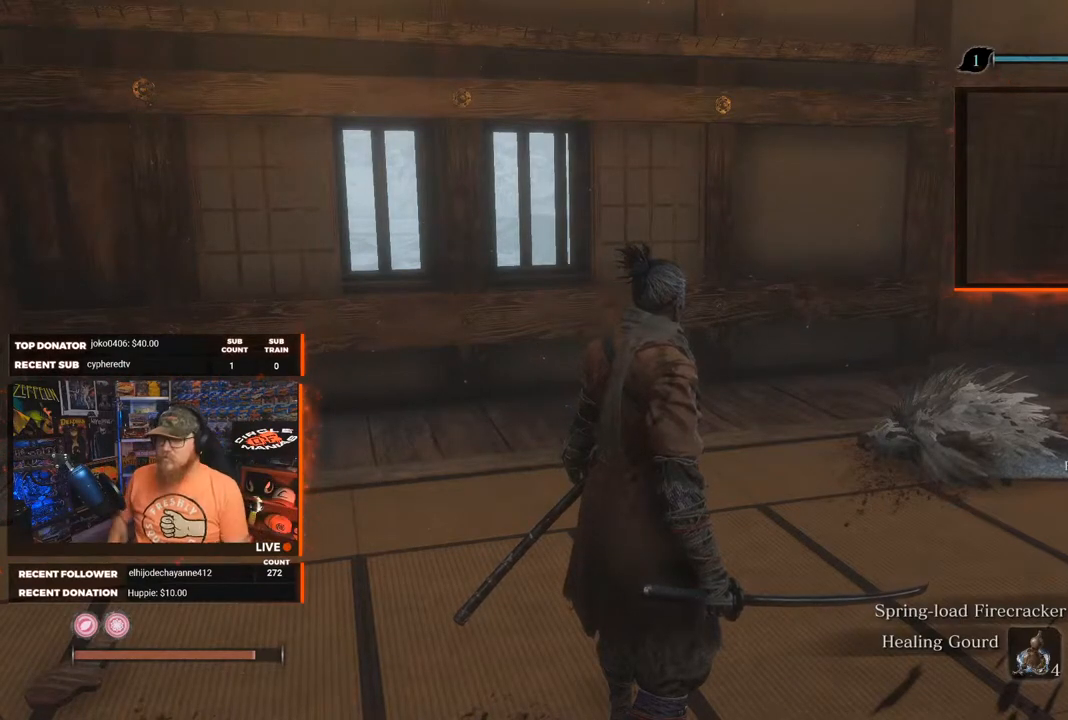
{"buttons": [], "left_stick": "center", "right_stick": "right", "events": [[300, "right_stick", "right"]]}
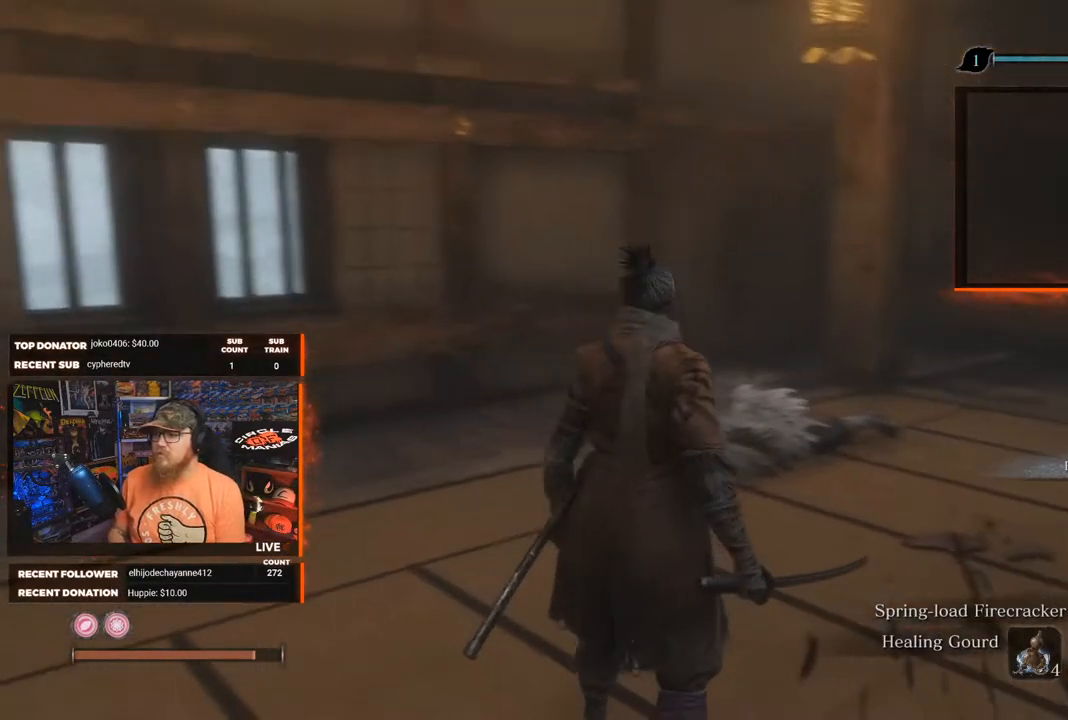
{"buttons": [], "left_stick": "up", "right_stick": "center", "events": [[33, "left_stick", "up-right"], [167, "right_stick", "center"], [467, "left_stick", "up"]]}
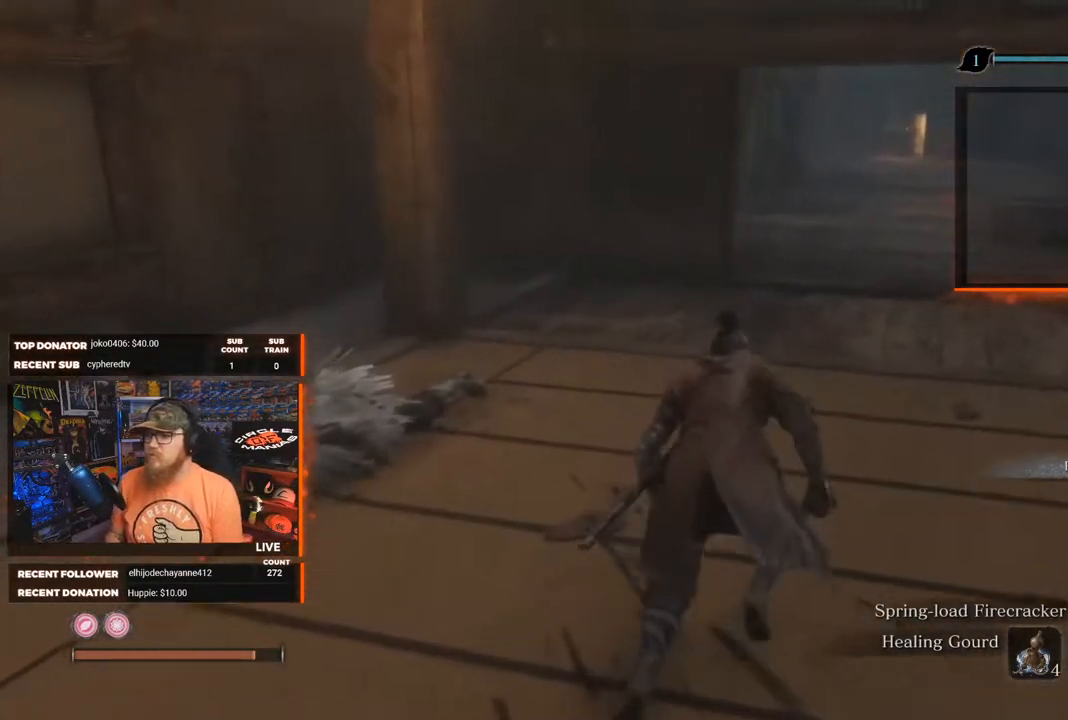
{"buttons": [], "left_stick": "up", "right_stick": "center", "events": []}
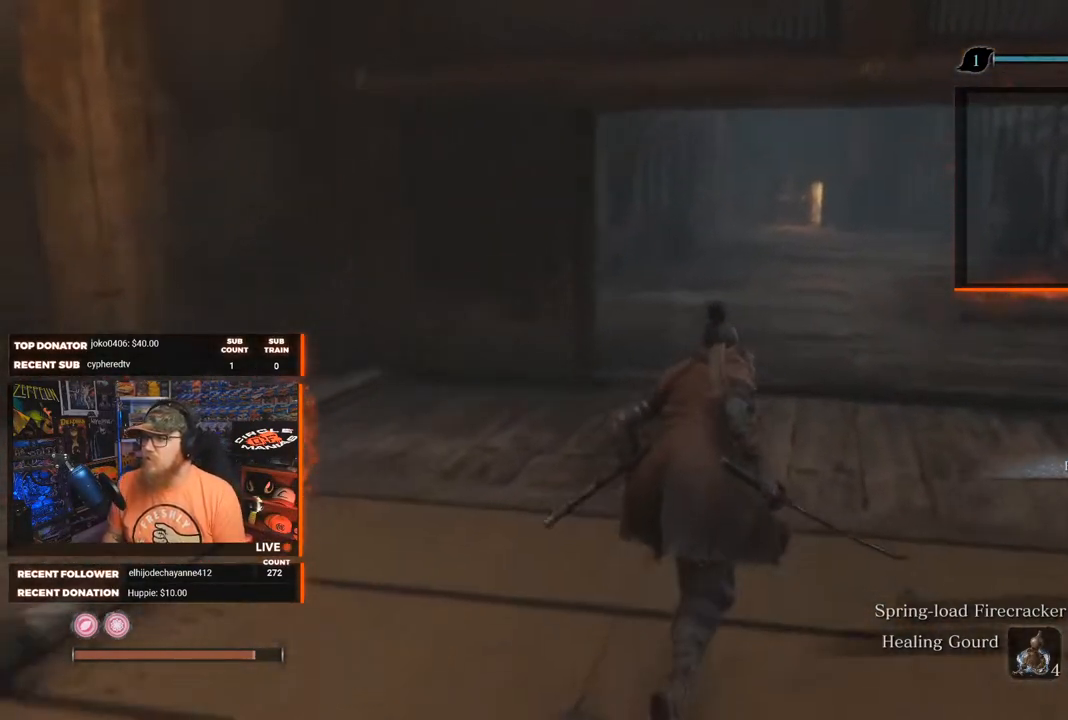
{"buttons": [], "left_stick": "up", "right_stick": "center", "events": []}
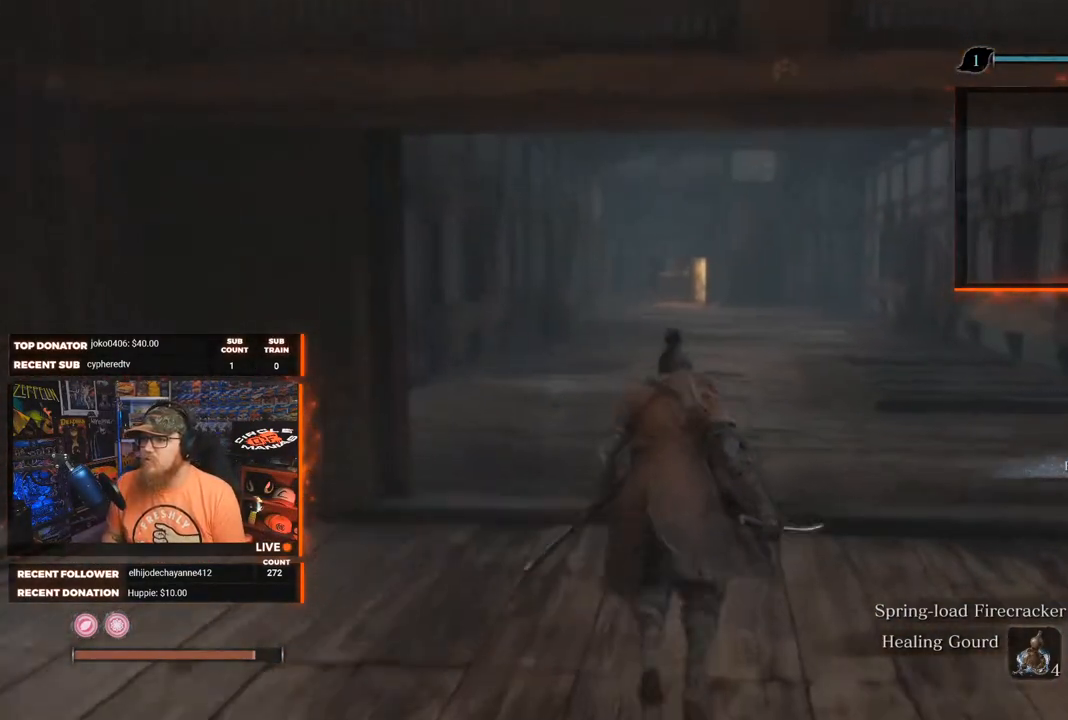
{"buttons": [], "left_stick": "up", "right_stick": "center", "events": []}
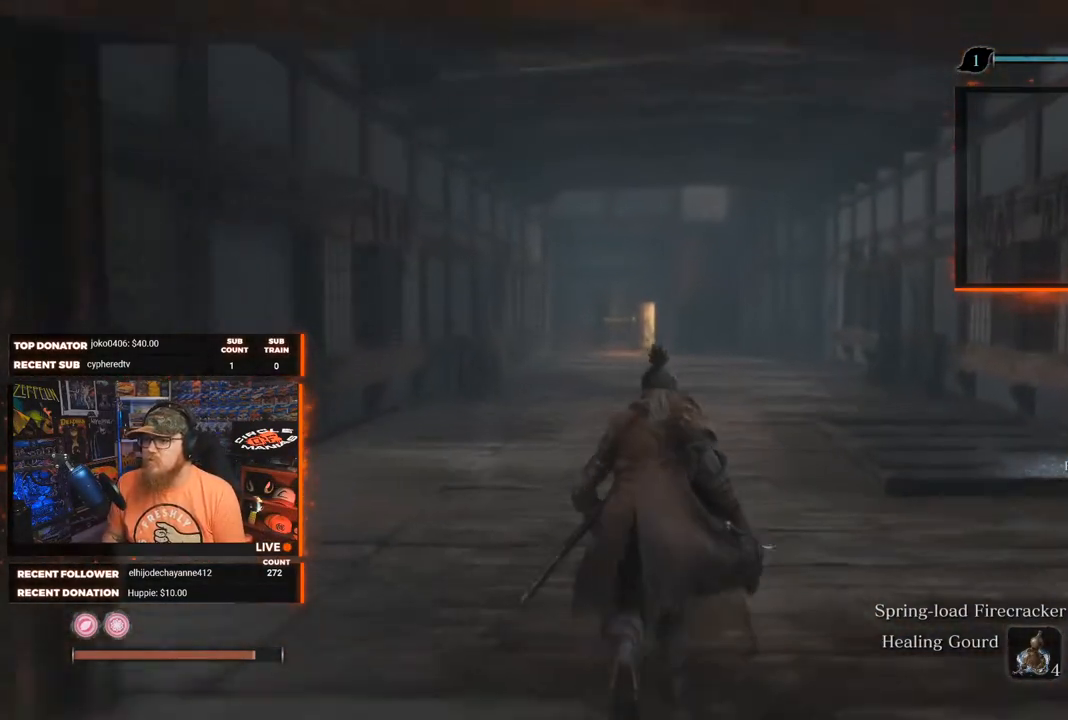
{"buttons": [], "left_stick": "up", "right_stick": "center", "events": [[167, "right_stick", "left"], [450, "right_stick", "center"]]}
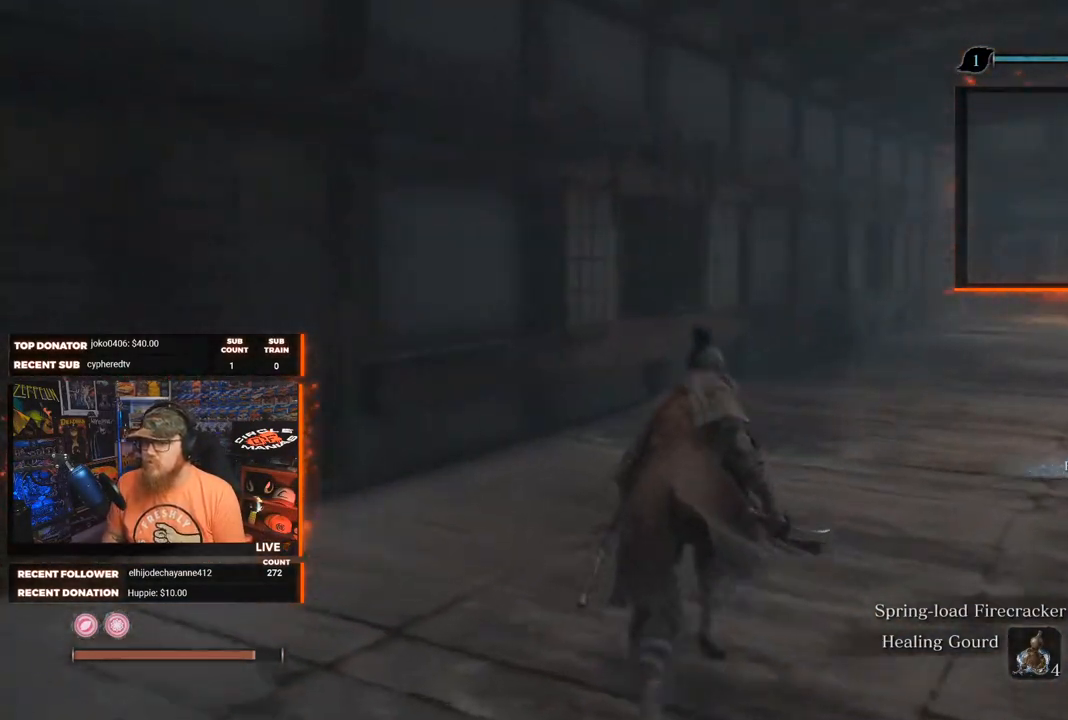
{"buttons": ["L3"], "left_stick": "up", "right_stick": "center", "events": [[50, "right_stick", "right"], [350, "right_stick", "center"], [400, "L3", "down"]]}
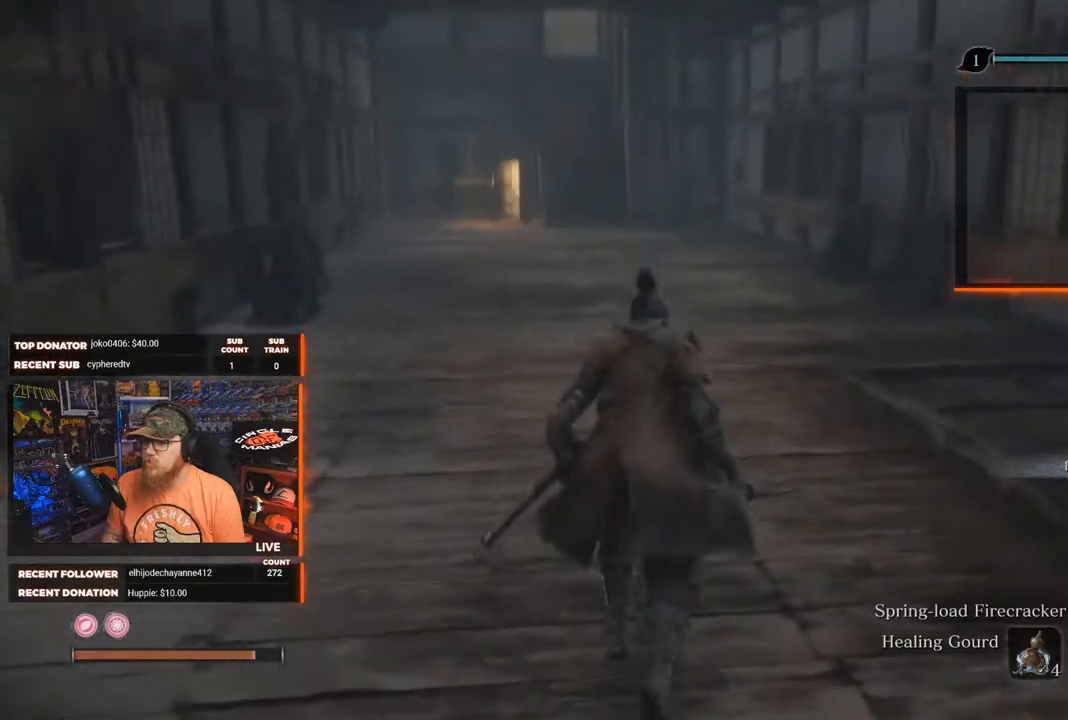
{"buttons": [], "left_stick": "up", "right_stick": "center", "events": [[33, "L3", "up"]]}
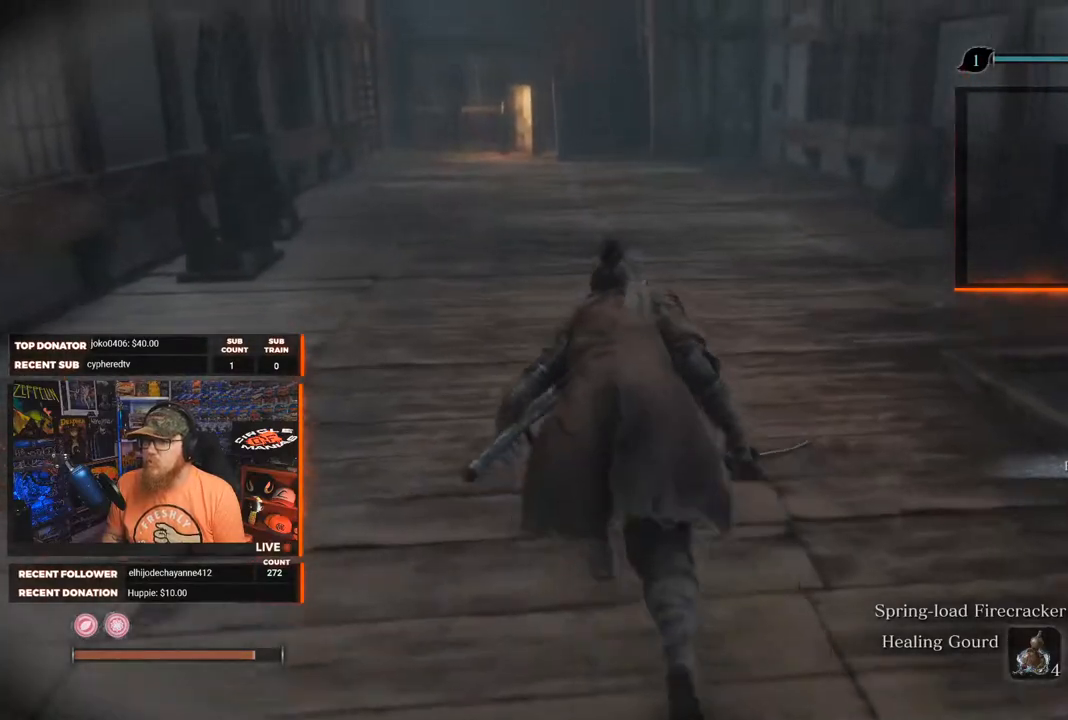
{"buttons": [], "left_stick": "up", "right_stick": "center", "events": [[150, "right_stick", "up"], [300, "right_stick", "center"]]}
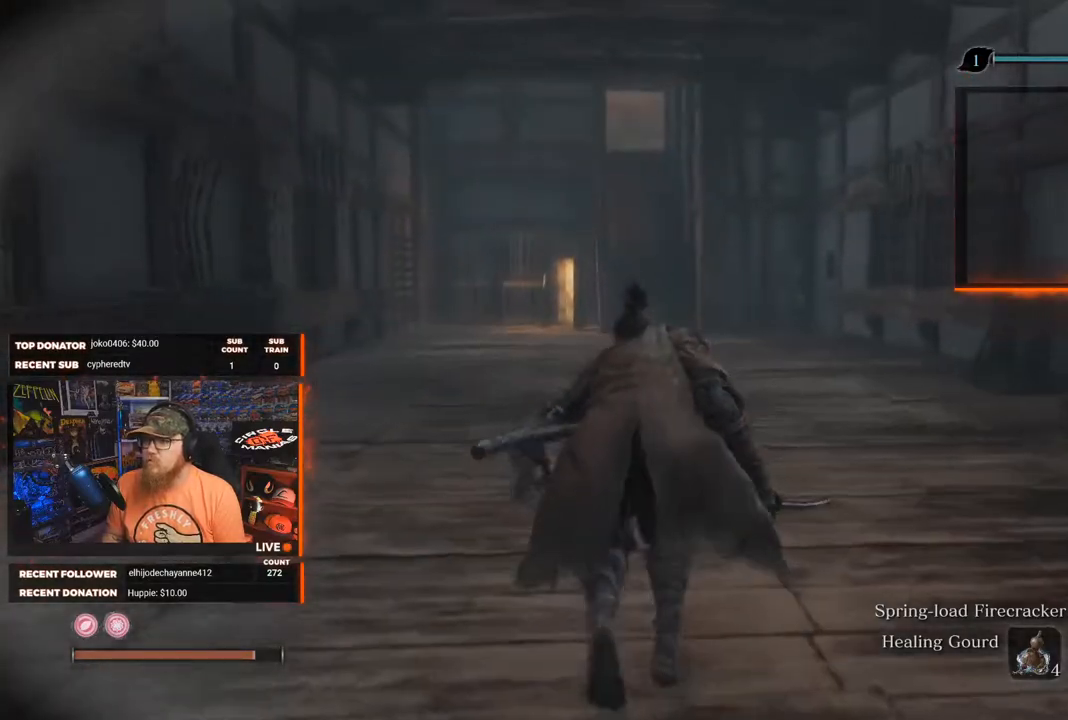
{"buttons": [], "left_stick": "up", "right_stick": "center", "events": []}
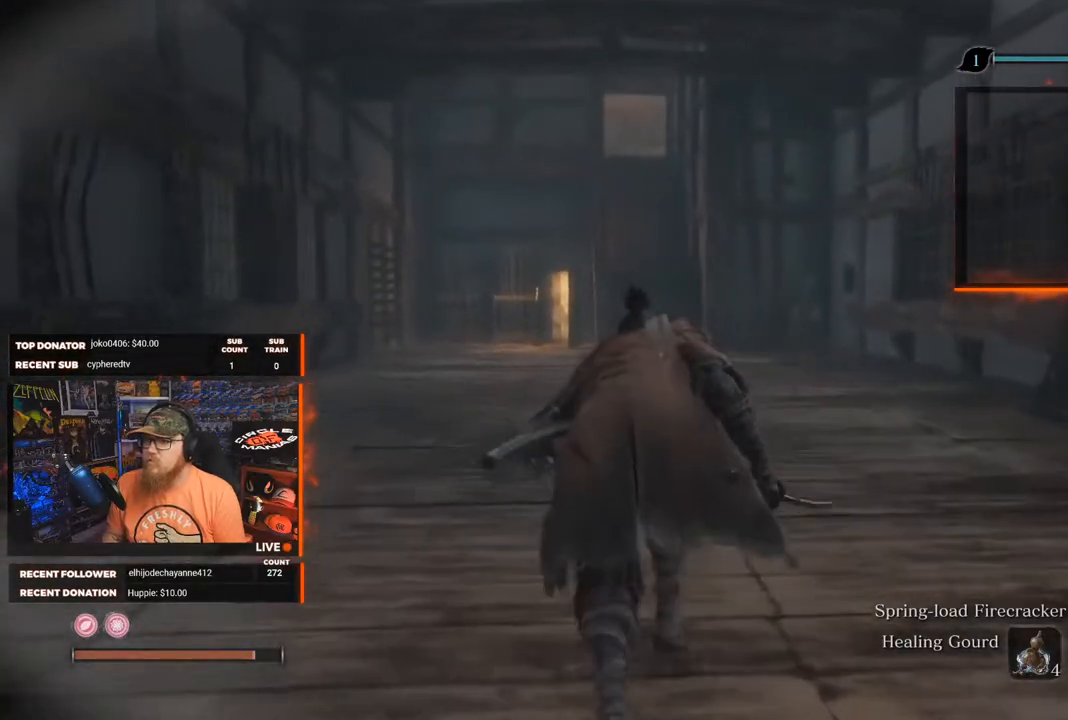
{"buttons": [], "left_stick": "up", "right_stick": "center", "events": []}
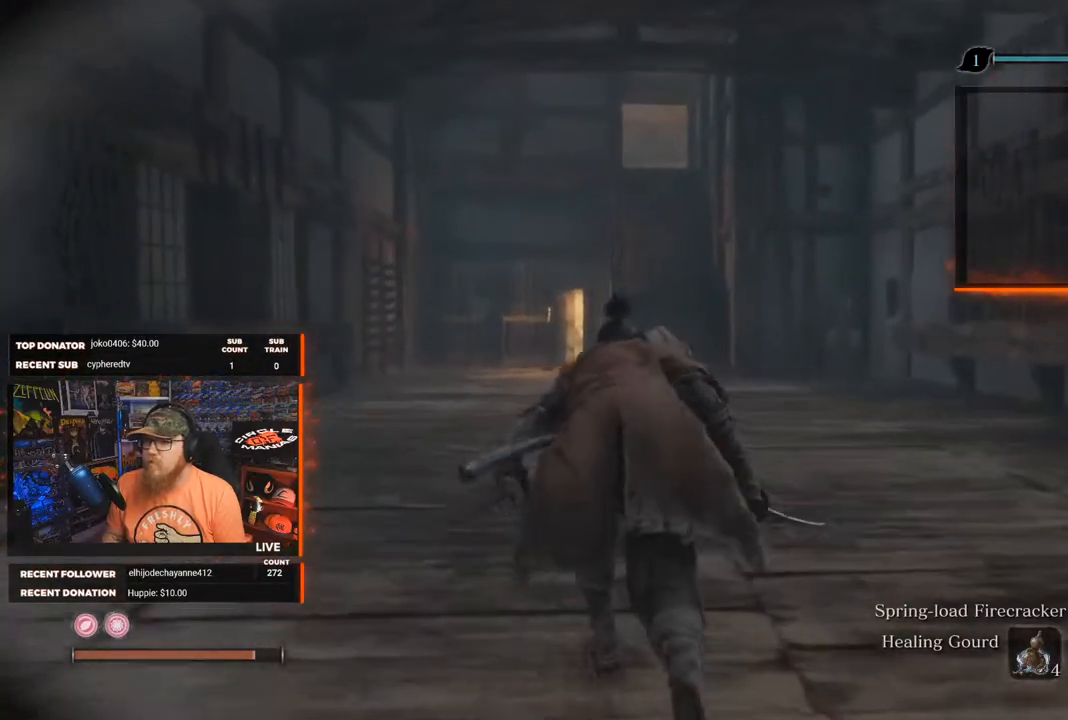
{"buttons": [], "left_stick": "up", "right_stick": "center", "events": []}
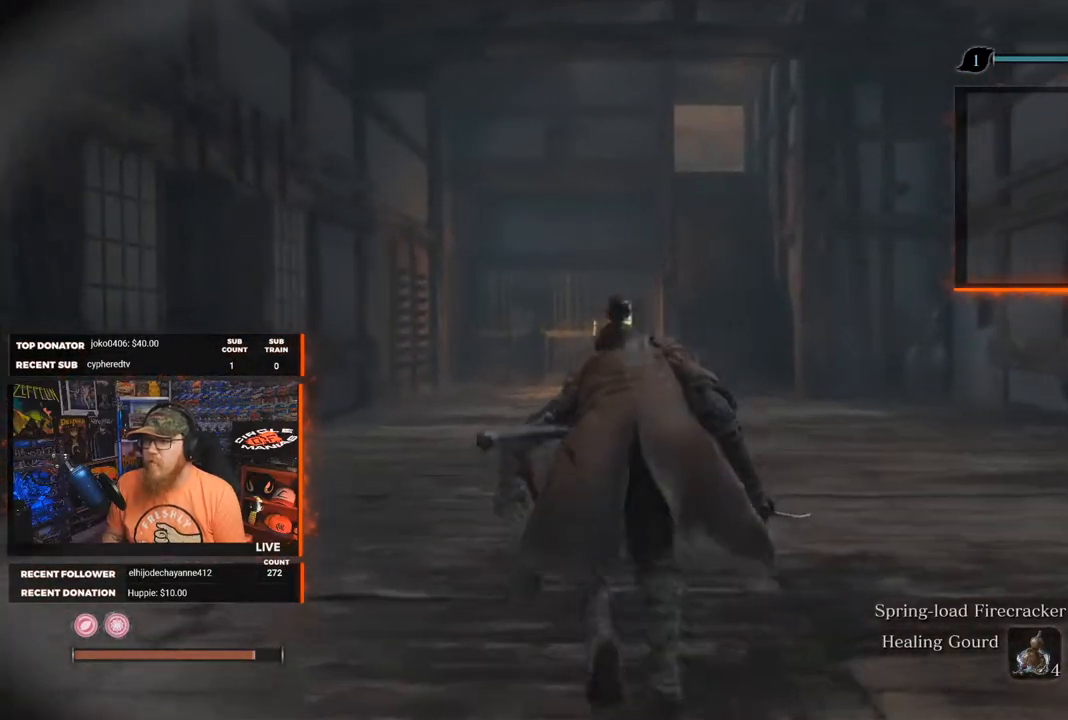
{"buttons": [], "left_stick": "up", "right_stick": "down-right", "events": [[417, "right_stick", "down-right"]]}
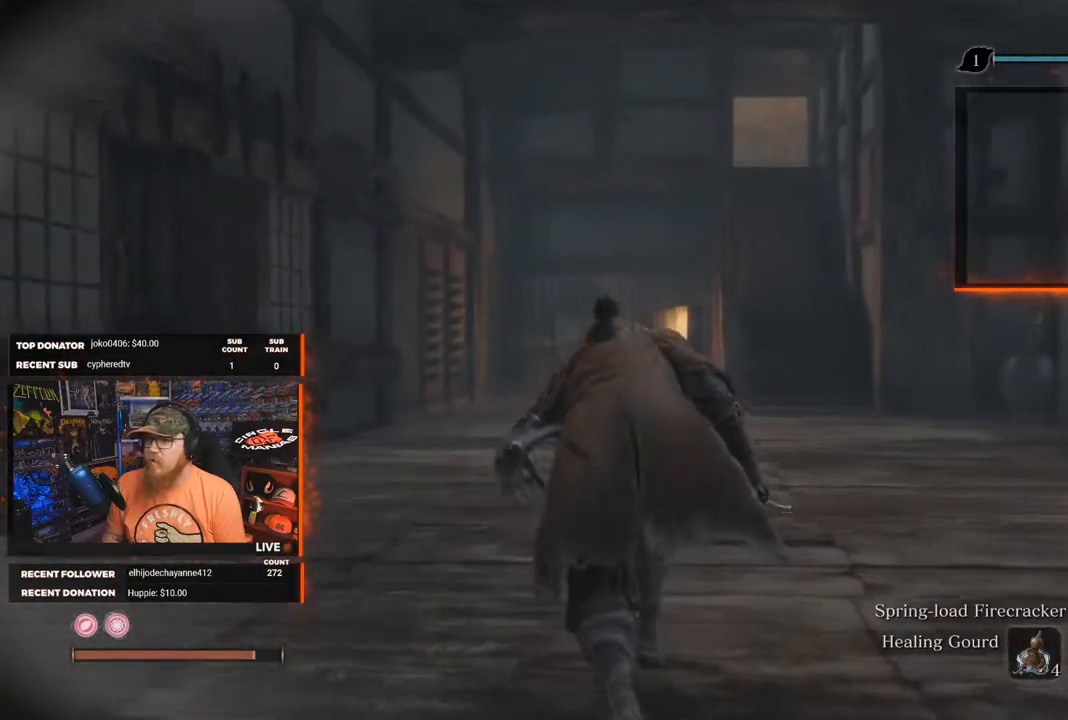
{"buttons": [], "left_stick": "up", "right_stick": "down-right", "events": []}
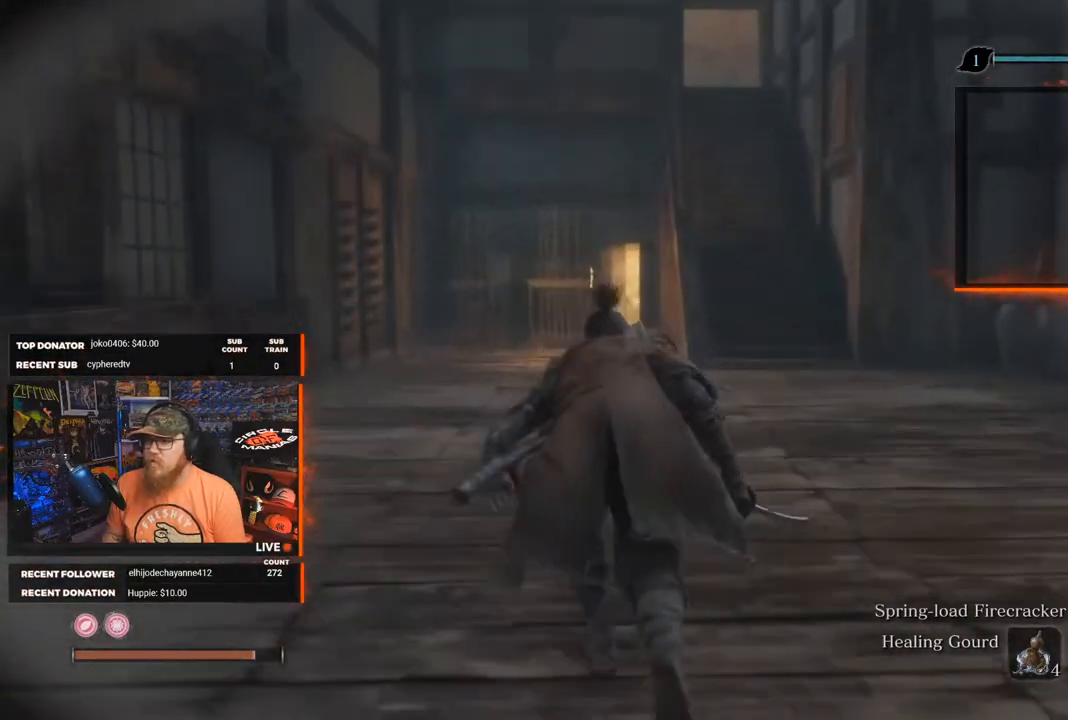
{"buttons": [], "left_stick": "up", "right_stick": "down-right", "events": []}
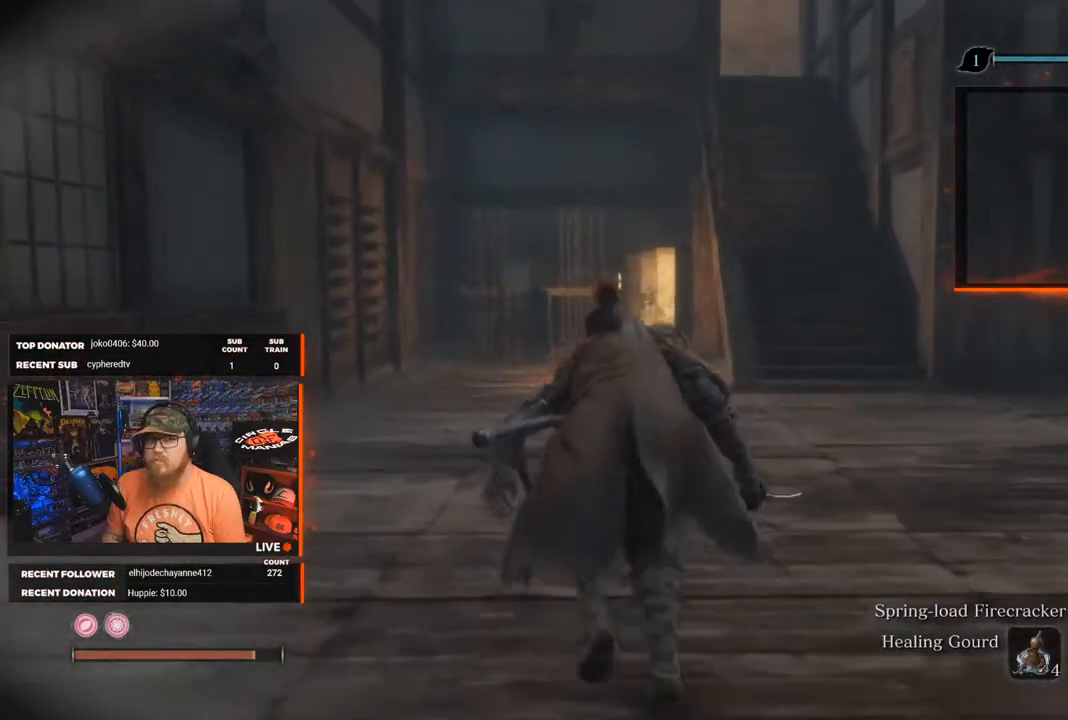
{"buttons": [], "left_stick": "center", "right_stick": "center", "events": [[133, "right_stick", "center"], [217, "left_stick", "center"], [333, "START", "down"], [467, "START", "up"]]}
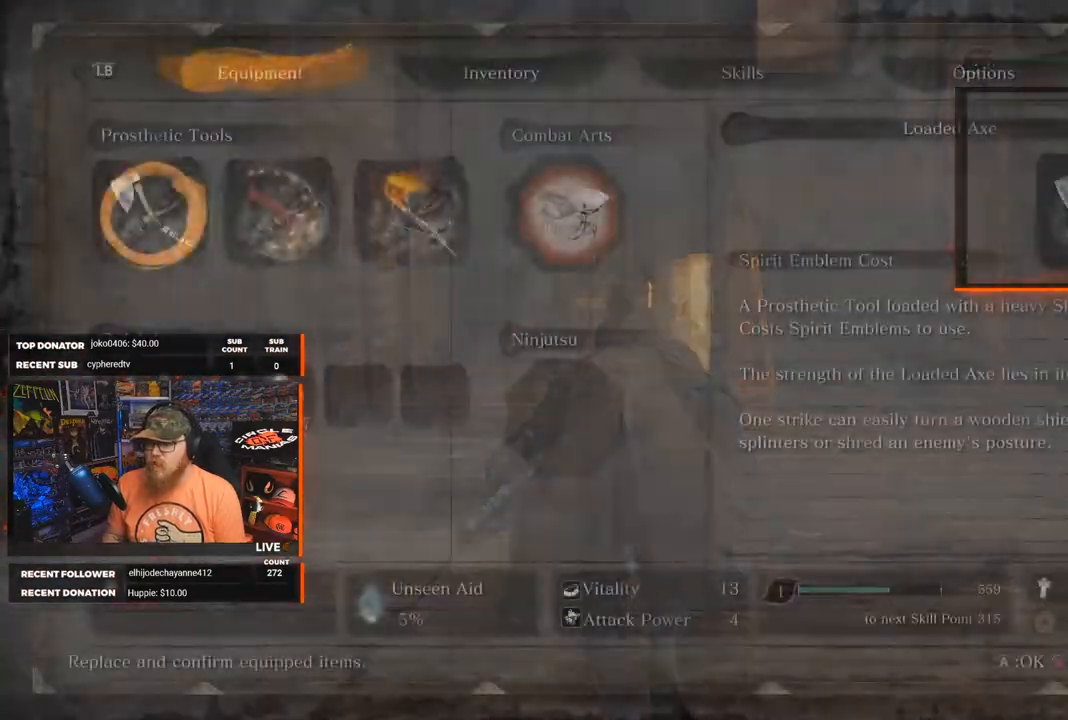
{"buttons": [], "left_stick": "center", "right_stick": "center", "events": []}
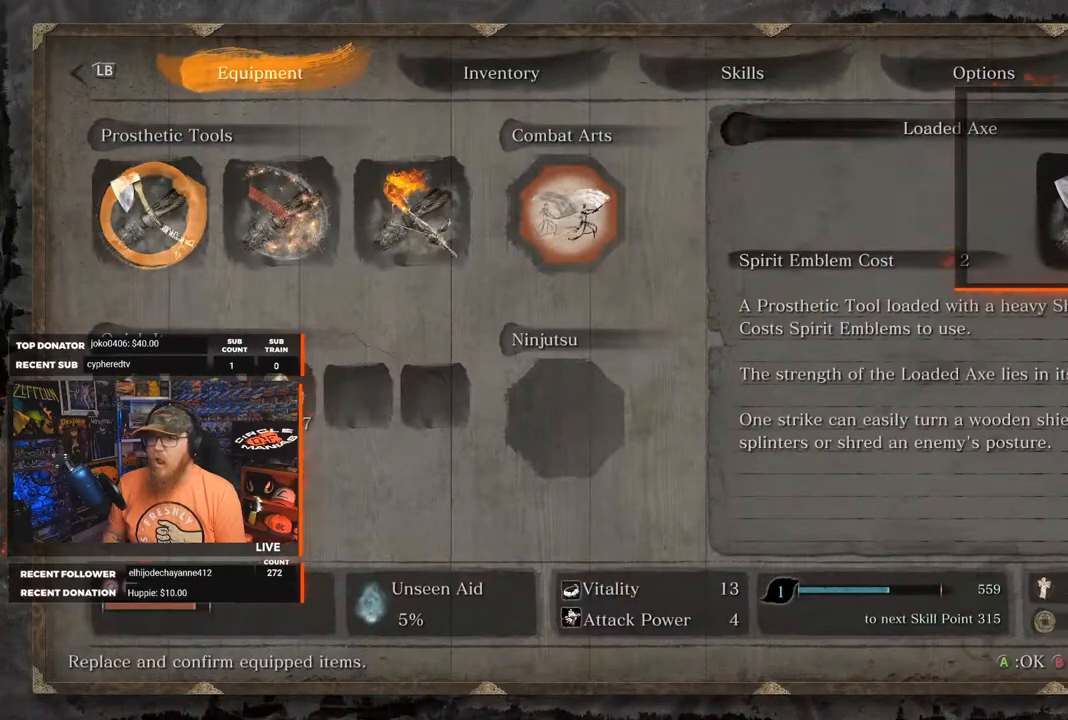
{"buttons": [], "left_stick": "center", "right_stick": "center", "events": []}
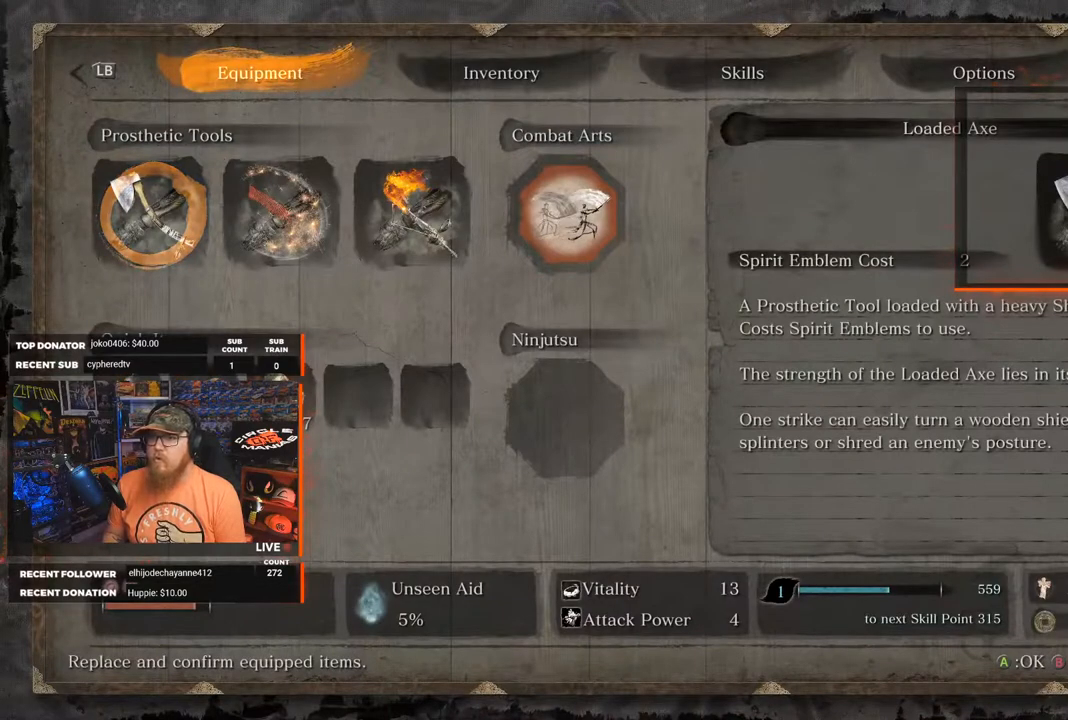
{"buttons": ["R1"], "left_stick": "center", "right_stick": "center", "events": [[500, "R1", "down"]]}
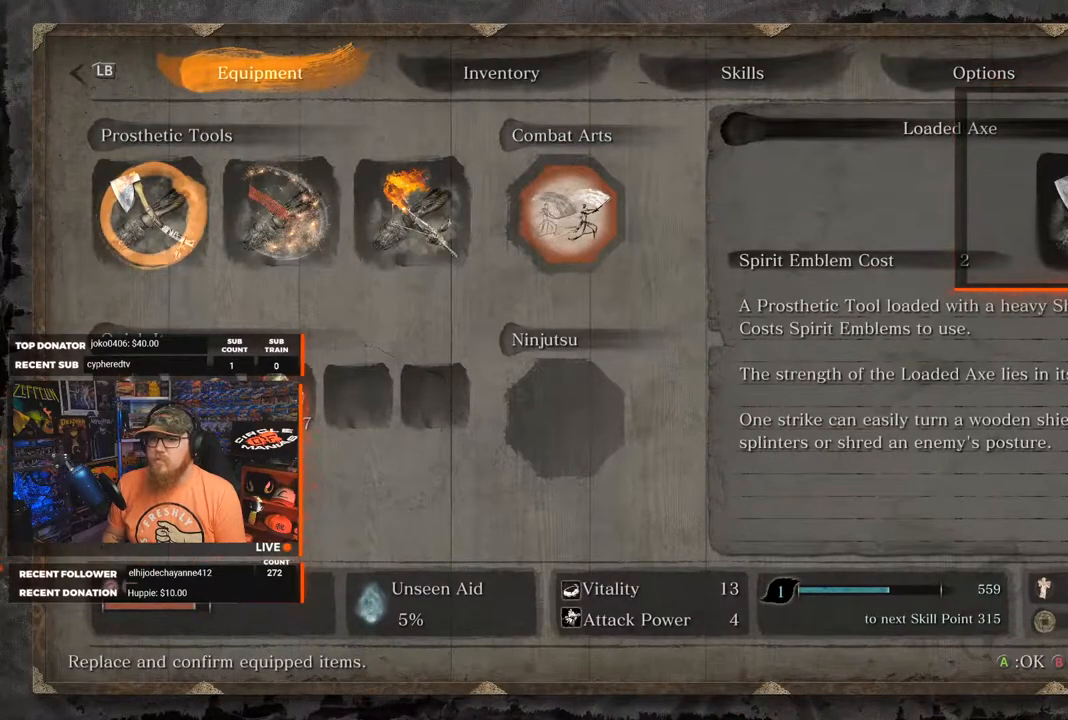
{"buttons": [], "left_stick": "center", "right_stick": "center", "events": [[150, "R1", "up"]]}
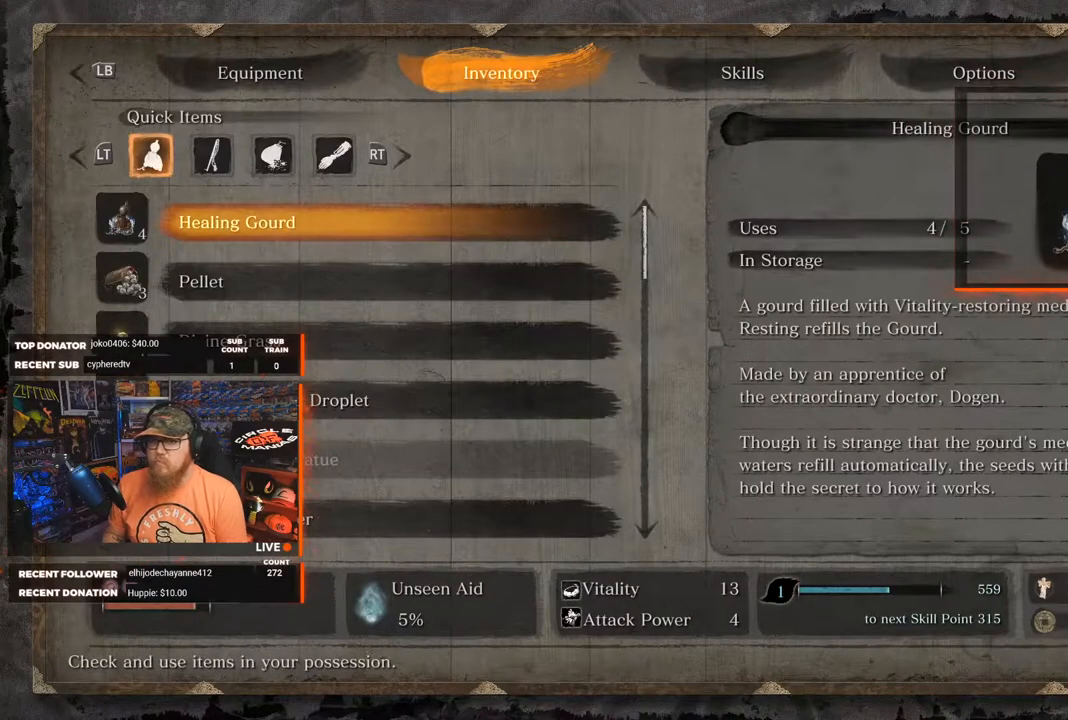
{"buttons": [], "left_stick": "center", "right_stick": "center", "events": [[217, "DPAD_UP", "down"], [317, "DPAD_UP", "up"]]}
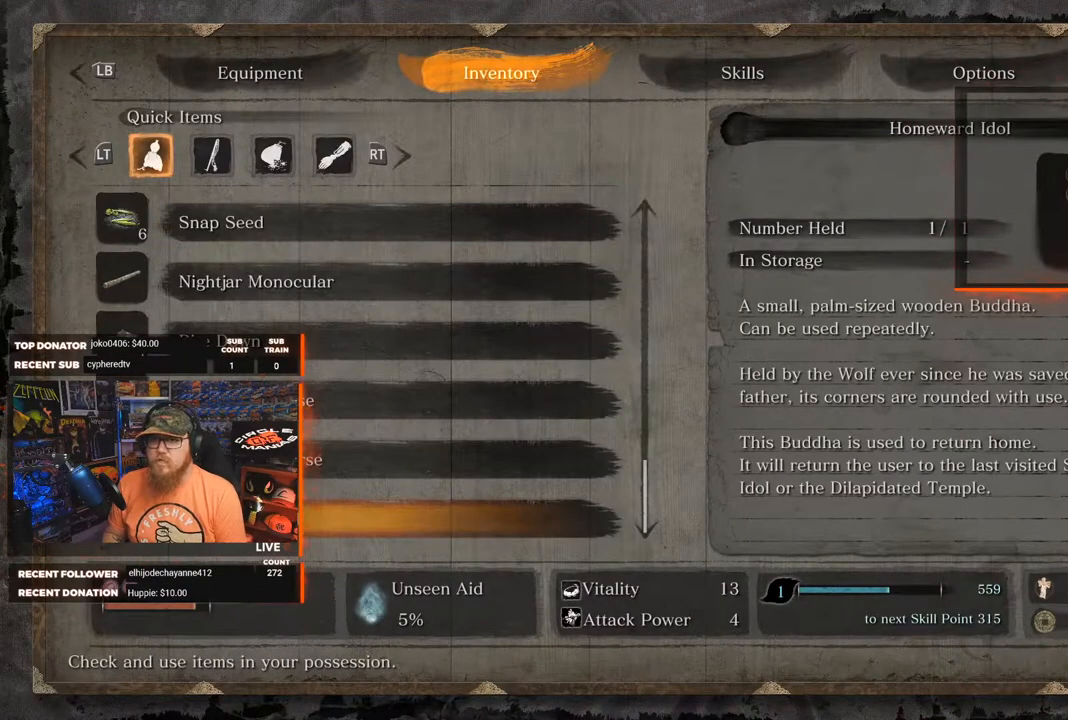
{"buttons": [], "left_stick": "center", "right_stick": "center", "events": [[367, "DPAD_RIGHT", "down"], [433, "DPAD_RIGHT", "up"]]}
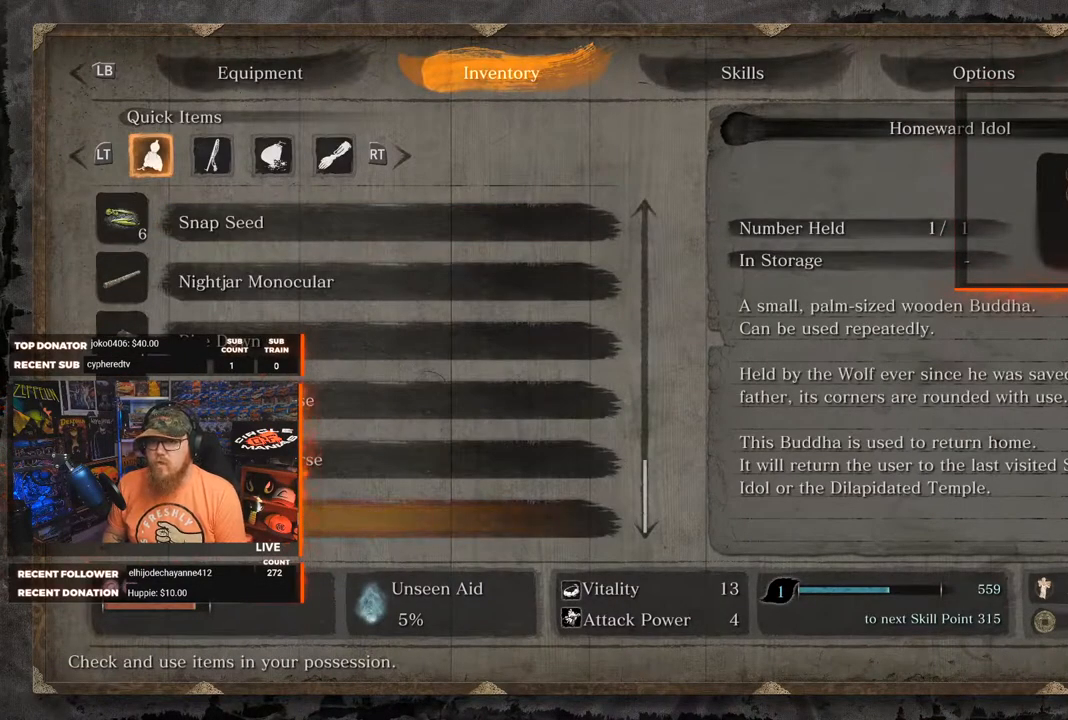
{"buttons": [], "left_stick": "center", "right_stick": "center", "events": [[267, "R2", "down"], [433, "R2", "up"]]}
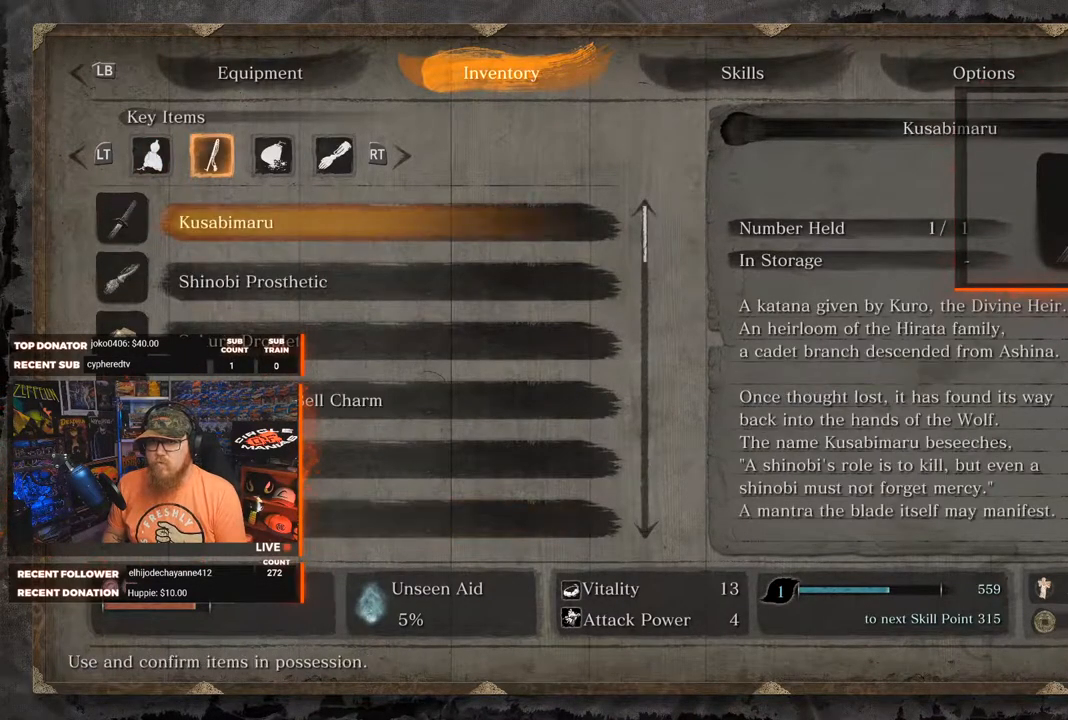
{"buttons": [], "left_stick": "center", "right_stick": "center", "events": []}
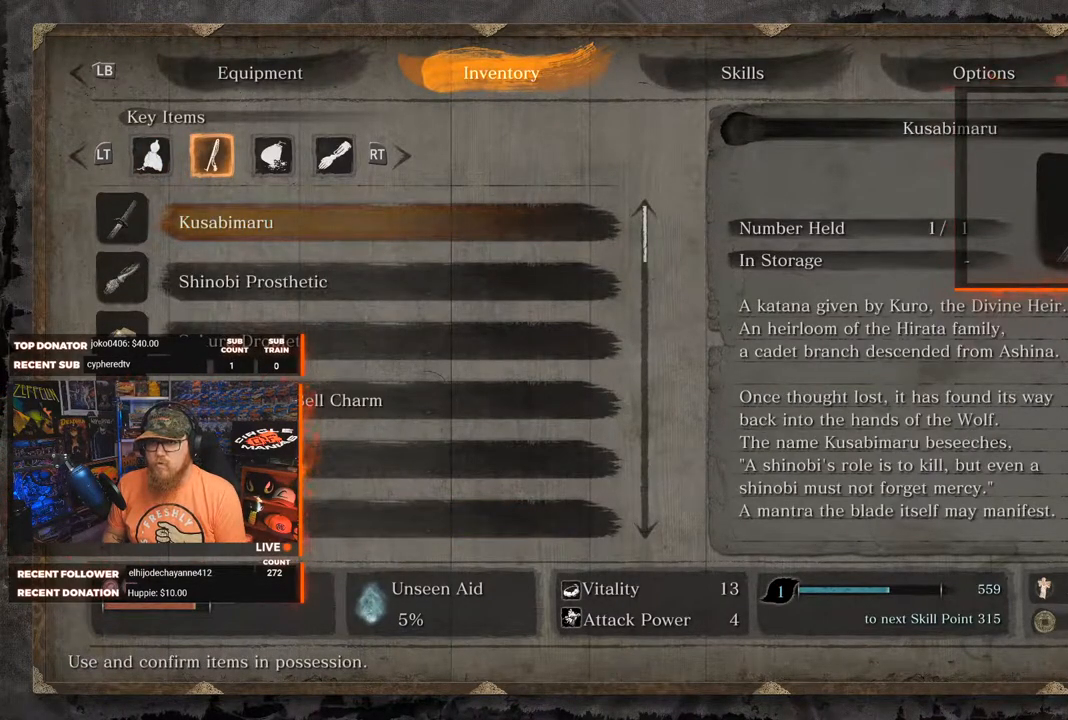
{"buttons": [], "left_stick": "center", "right_stick": "center", "events": []}
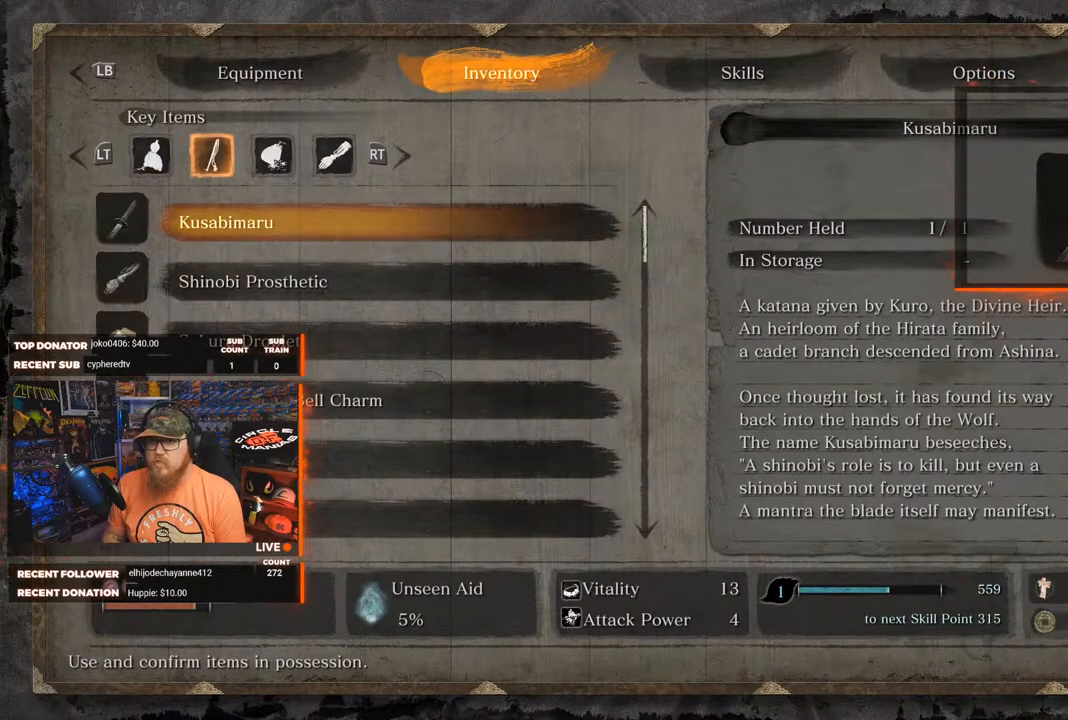
{"buttons": [], "left_stick": "center", "right_stick": "center", "events": [[367, "B", "down"], [417, "B", "up"]]}
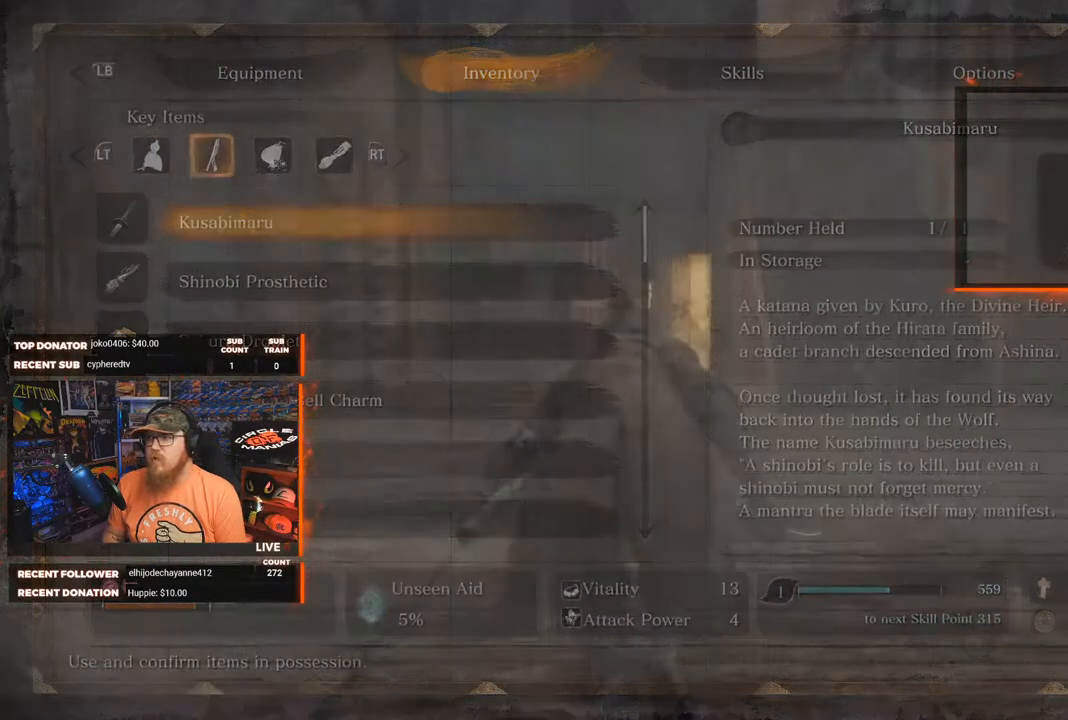
{"buttons": [], "left_stick": "up", "right_stick": "center", "events": [[300, "left_stick", "up"]]}
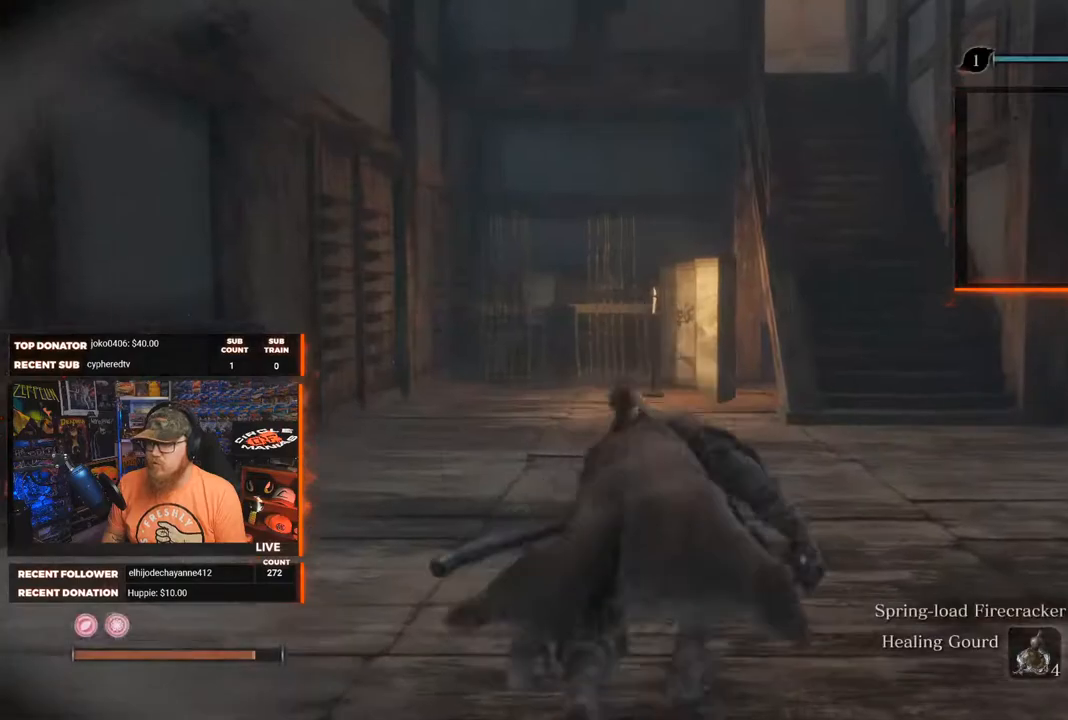
{"buttons": [], "left_stick": "up", "right_stick": "center", "events": [[250, "right_stick", "down"], [433, "right_stick", "center"]]}